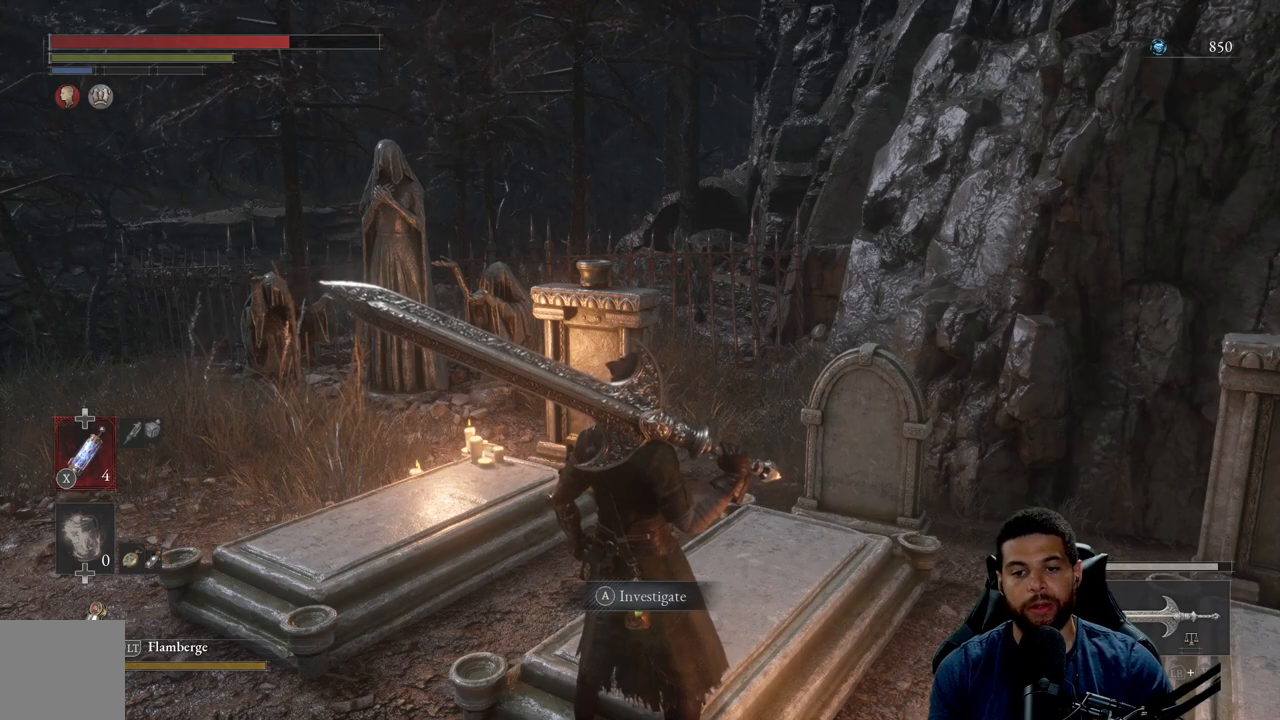
Gameplay with a controller (Xbox layout); each line is a JSON object with the inputs held at the frame after it. "events" lists button and stick changes between this image and that frame as [ms after this image, input, new state], when the widget could be followed in between. Not read: SHARE.
{"buttons": [], "left_stick": "up", "right_stick": "center", "events": [[433, "left_stick", "up"]]}
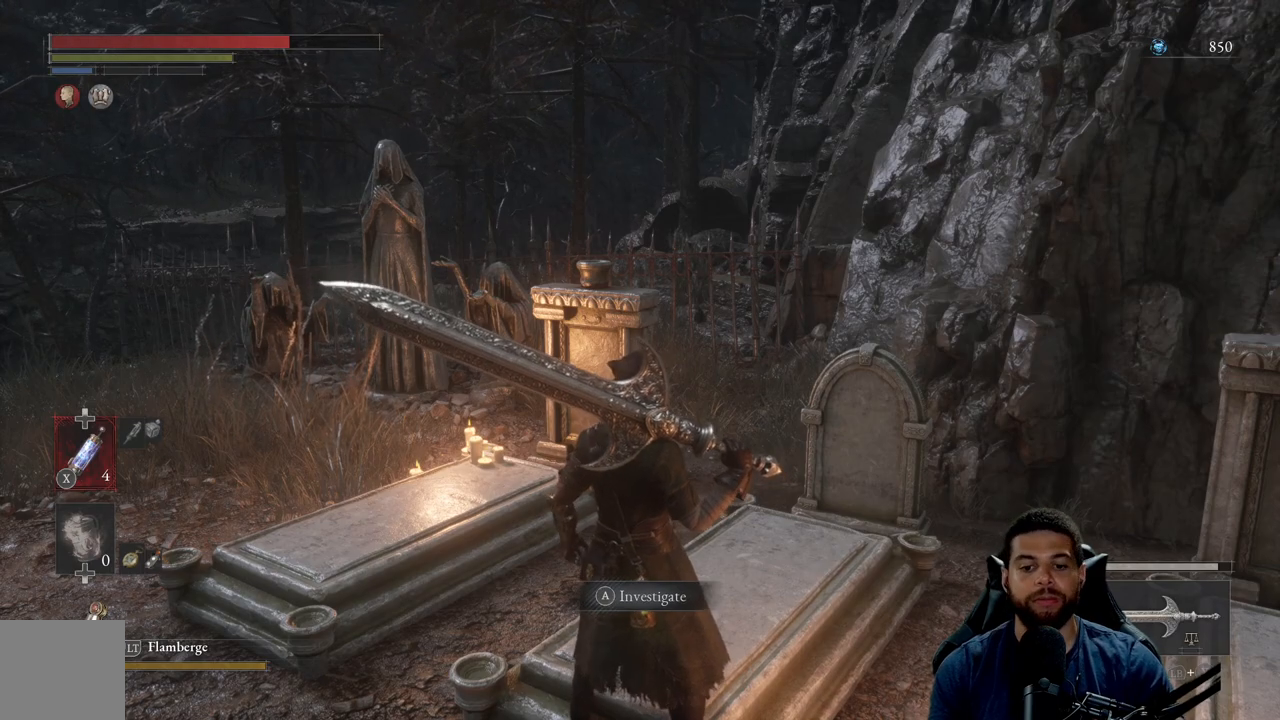
{"buttons": [], "left_stick": "center", "right_stick": "center", "events": [[83, "A", "down"], [83, "left_stick", "center"], [167, "A", "up"]]}
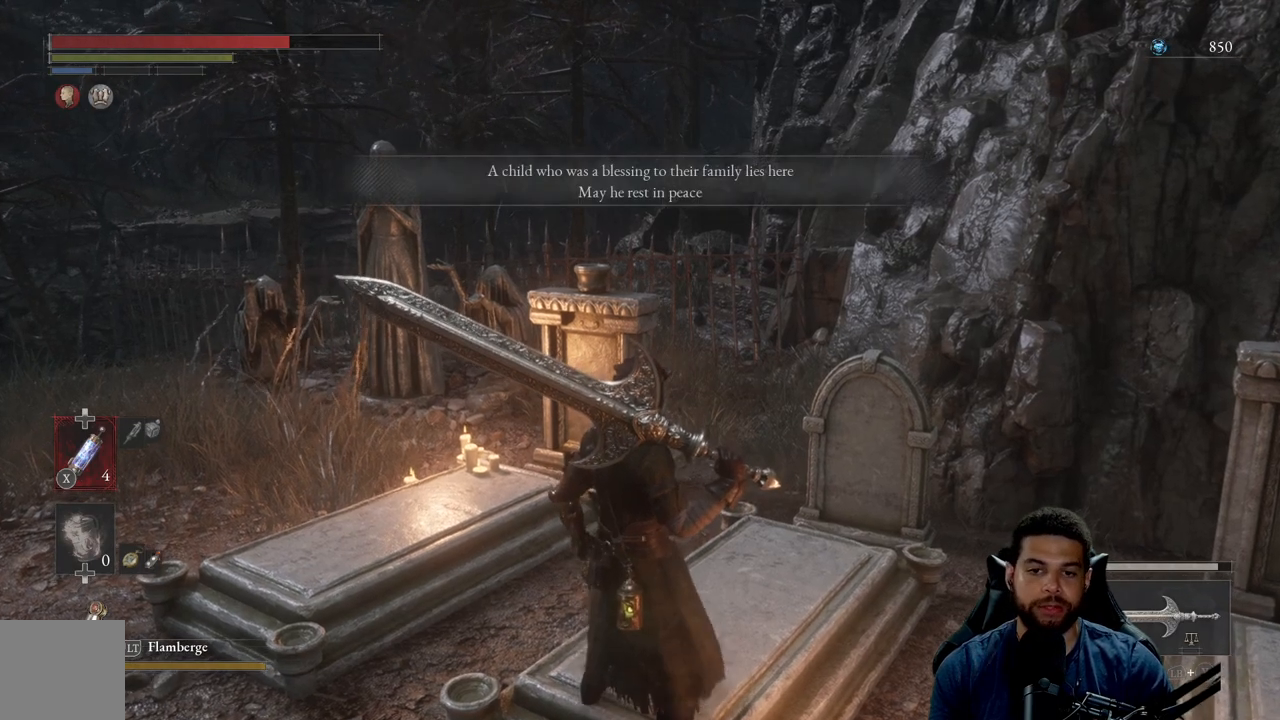
{"buttons": [], "left_stick": "left", "right_stick": "center", "events": [[217, "left_stick", "left"]]}
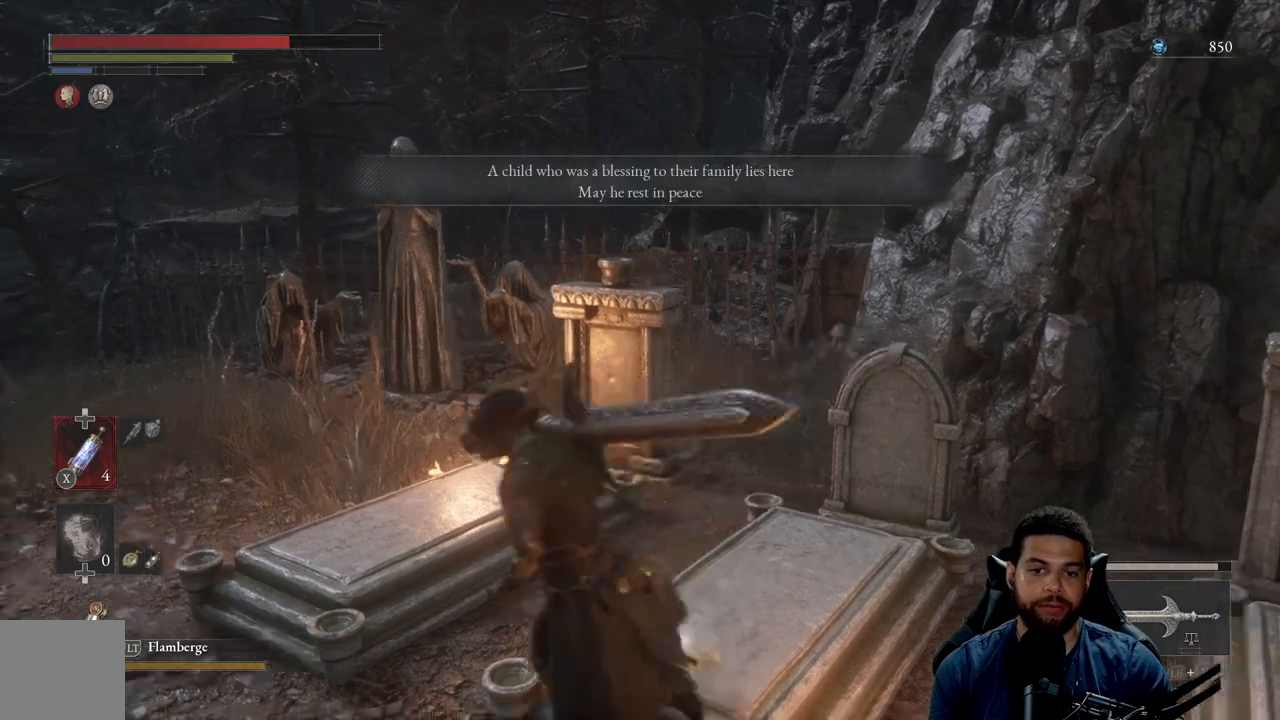
{"buttons": [], "left_stick": "down-left", "right_stick": "right", "events": [[50, "right_stick", "left"], [183, "left_stick", "center"], [217, "right_stick", "center"], [350, "left_stick", "down-left"], [367, "right_stick", "right"]]}
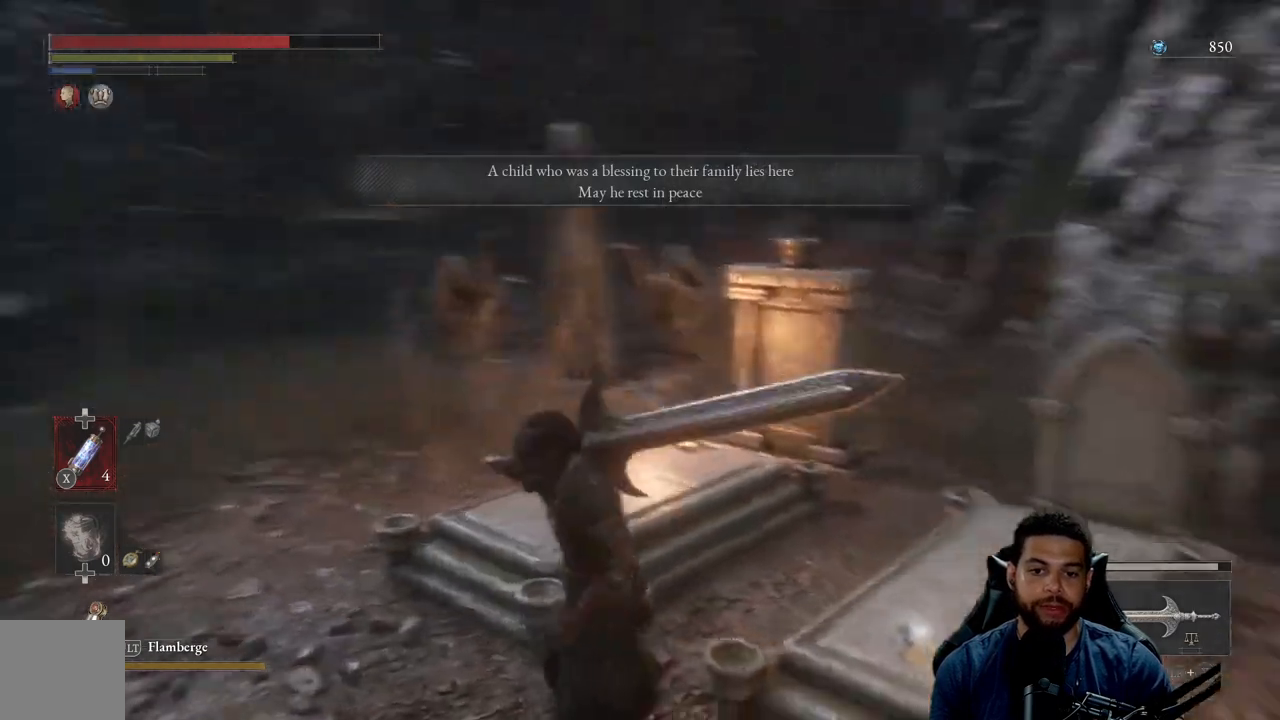
{"buttons": [], "left_stick": "up", "right_stick": "center", "events": [[117, "left_stick", "down-right"], [150, "right_stick", "center"], [200, "left_stick", "up-right"], [300, "right_stick", "right"], [400, "left_stick", "up"], [400, "right_stick", "center"]]}
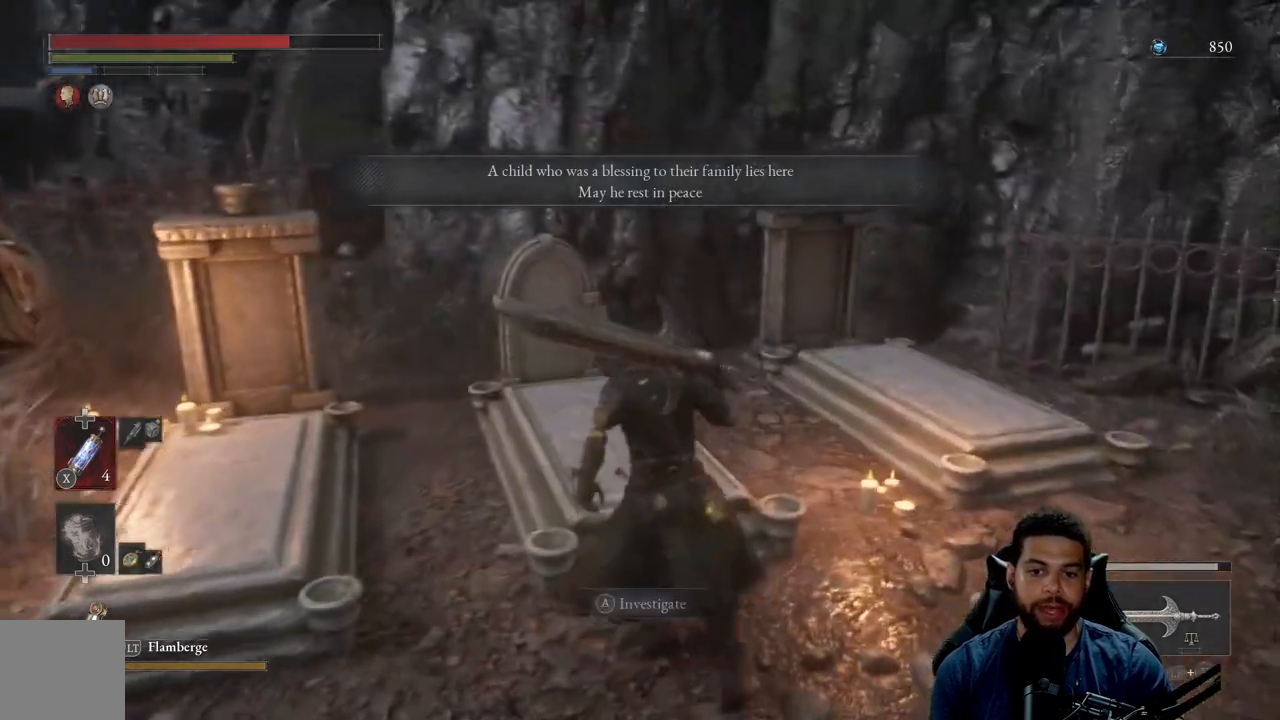
{"buttons": ["B"], "left_stick": "left", "right_stick": "center", "events": [[83, "left_stick", "left"], [167, "B", "down"]]}
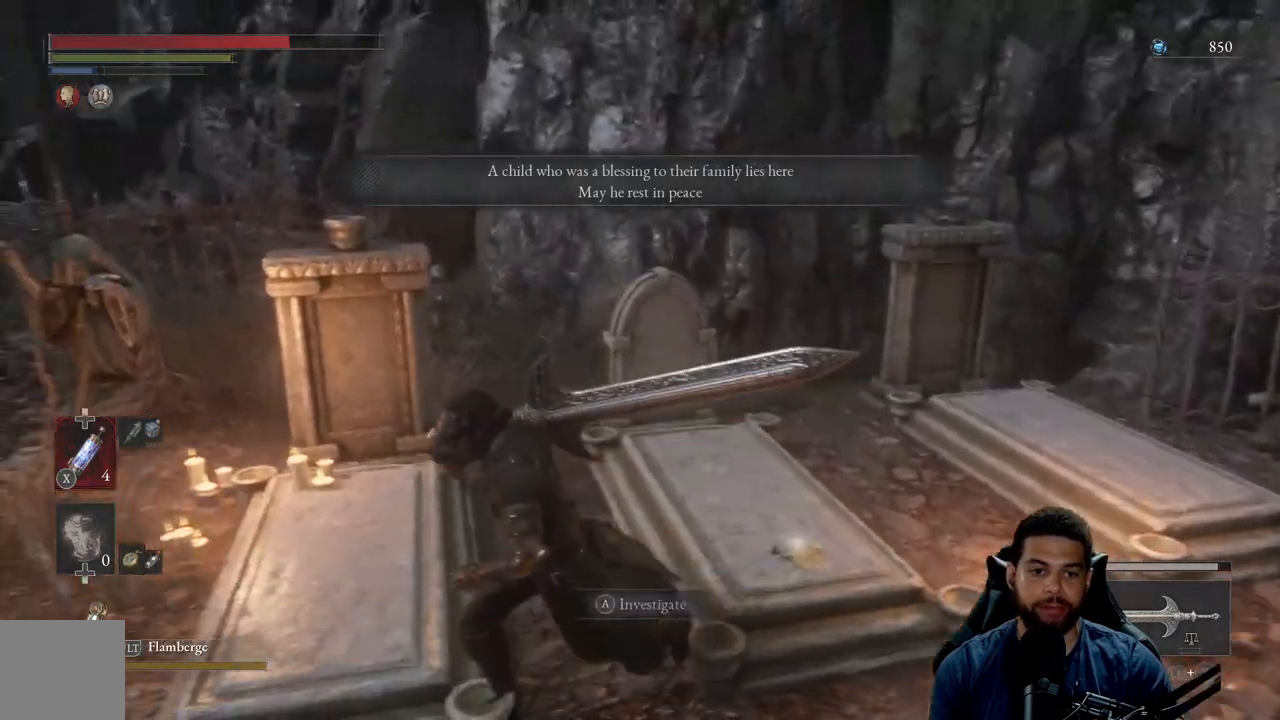
{"buttons": ["B"], "left_stick": "up-left", "right_stick": "left", "events": [[117, "right_stick", "left"], [350, "left_stick", "up-left"]]}
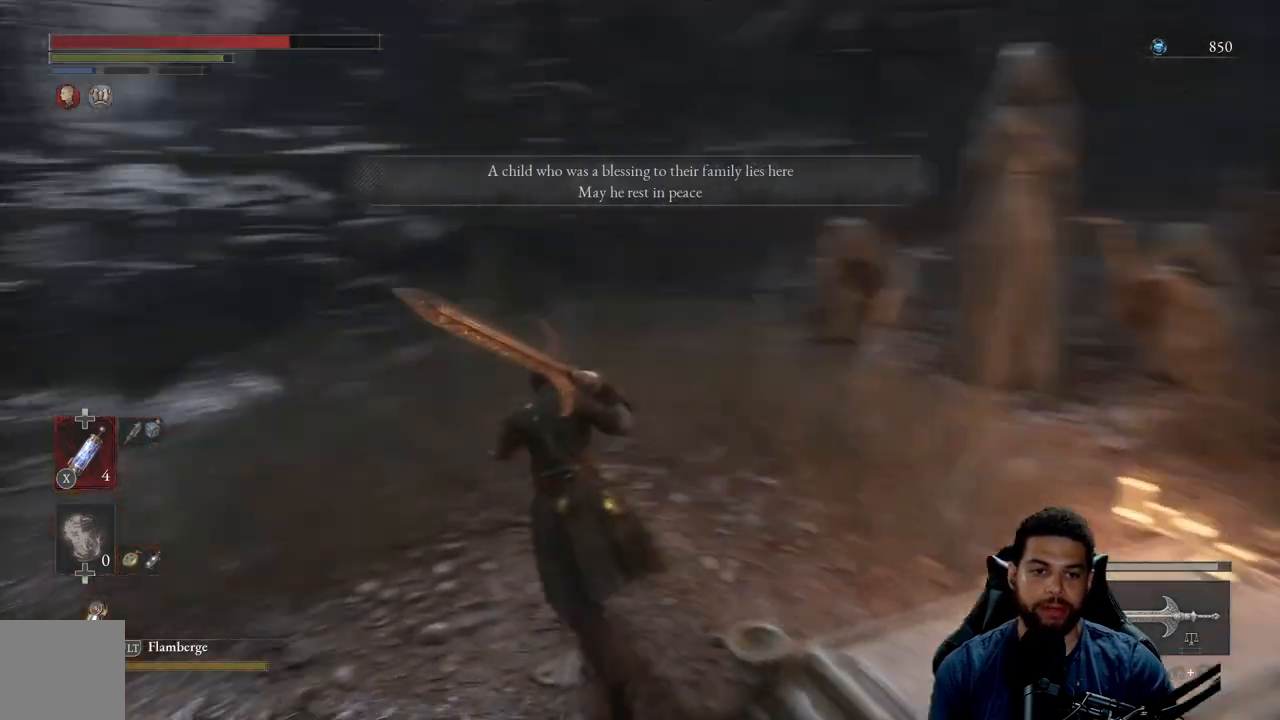
{"buttons": [], "left_stick": "up-left", "right_stick": "center", "events": [[133, "right_stick", "center"], [183, "left_stick", "up"], [367, "B", "up"], [367, "left_stick", "up-left"]]}
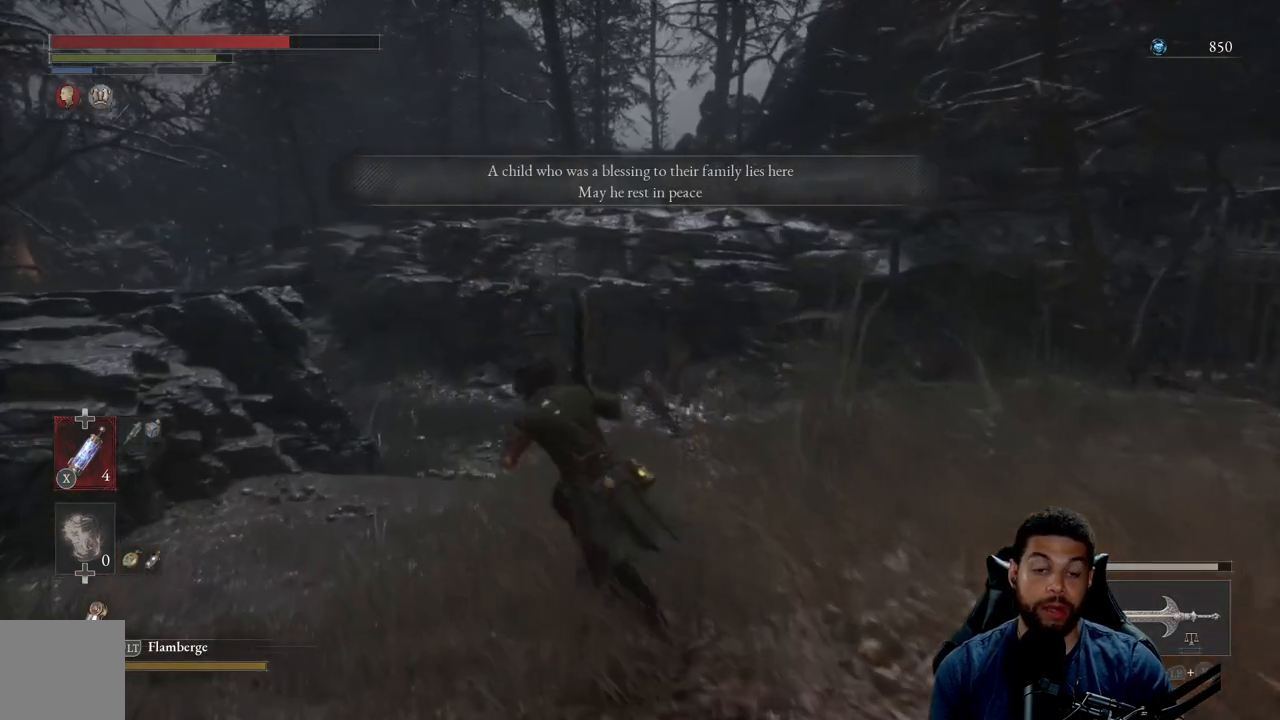
{"buttons": [], "left_stick": "up-right", "right_stick": "center", "events": [[100, "right_stick", "left"], [267, "left_stick", "up"], [267, "right_stick", "center"], [450, "left_stick", "up-right"]]}
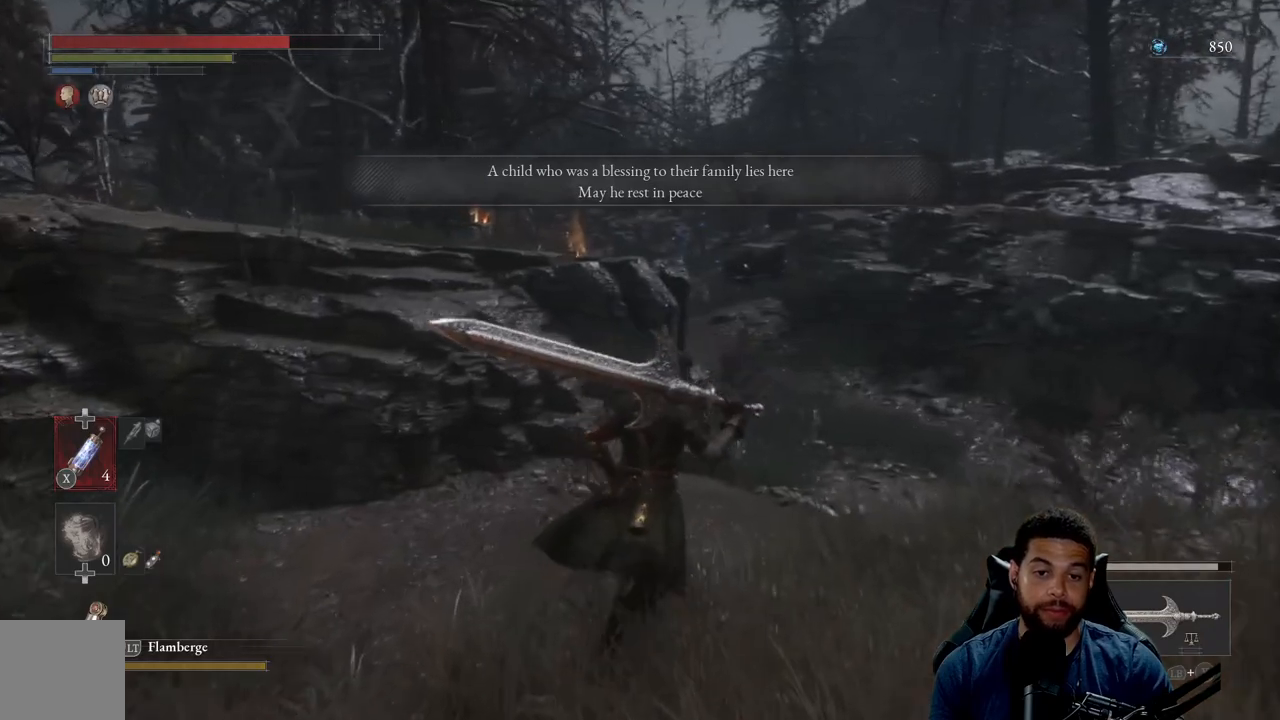
{"buttons": [], "left_stick": "up-right", "right_stick": "left", "events": [[433, "right_stick", "left"]]}
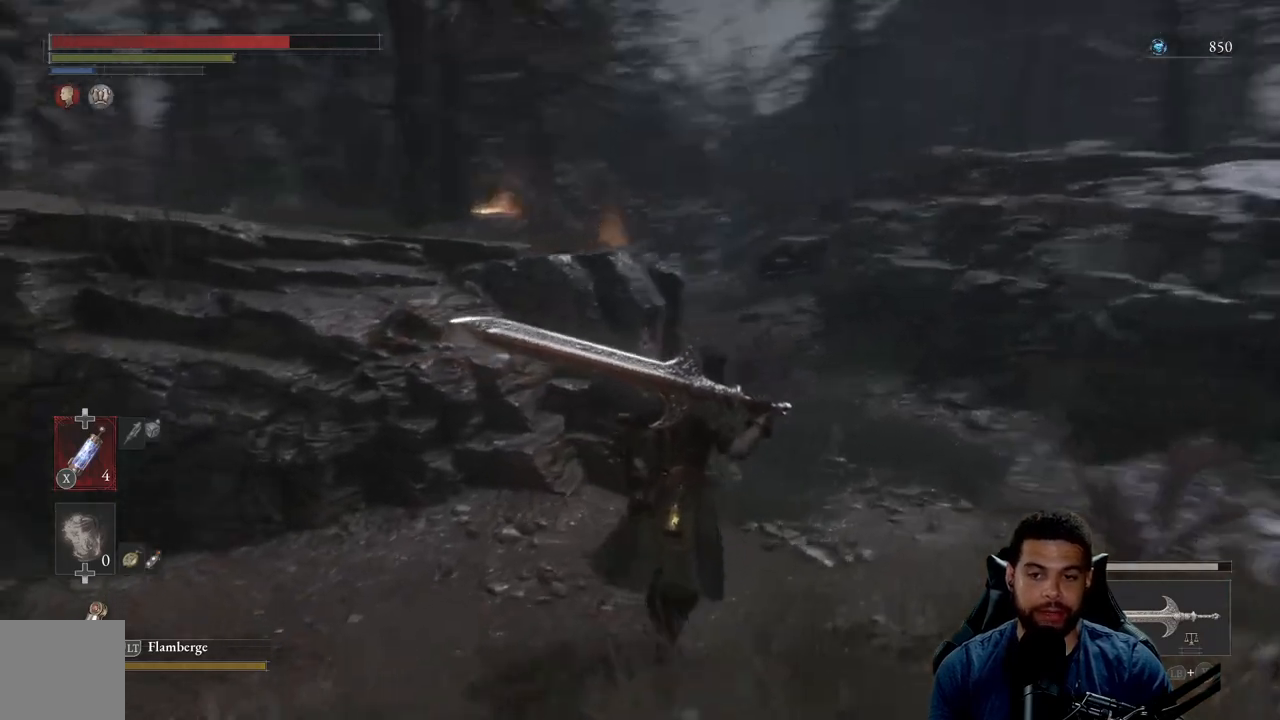
{"buttons": ["B"], "left_stick": "up-right", "right_stick": "center", "events": [[33, "right_stick", "center"], [133, "B", "down"]]}
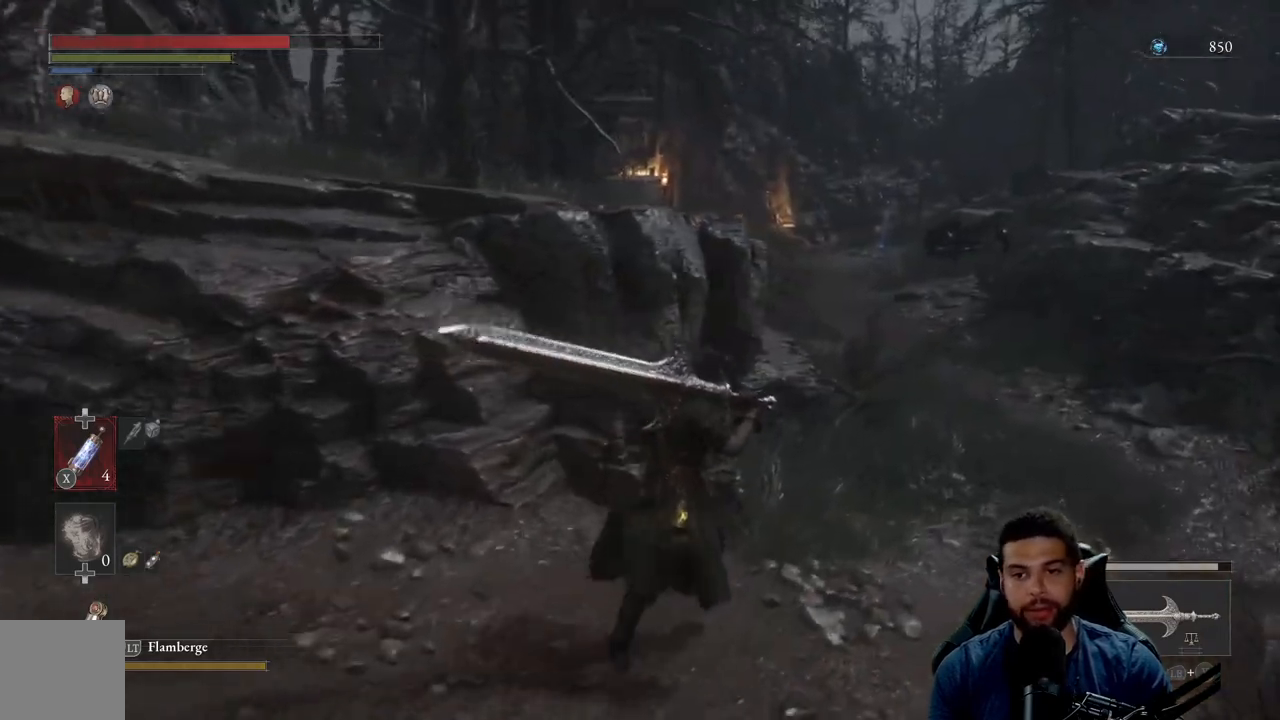
{"buttons": ["B"], "left_stick": "up-right", "right_stick": "left", "events": [[433, "right_stick", "left"]]}
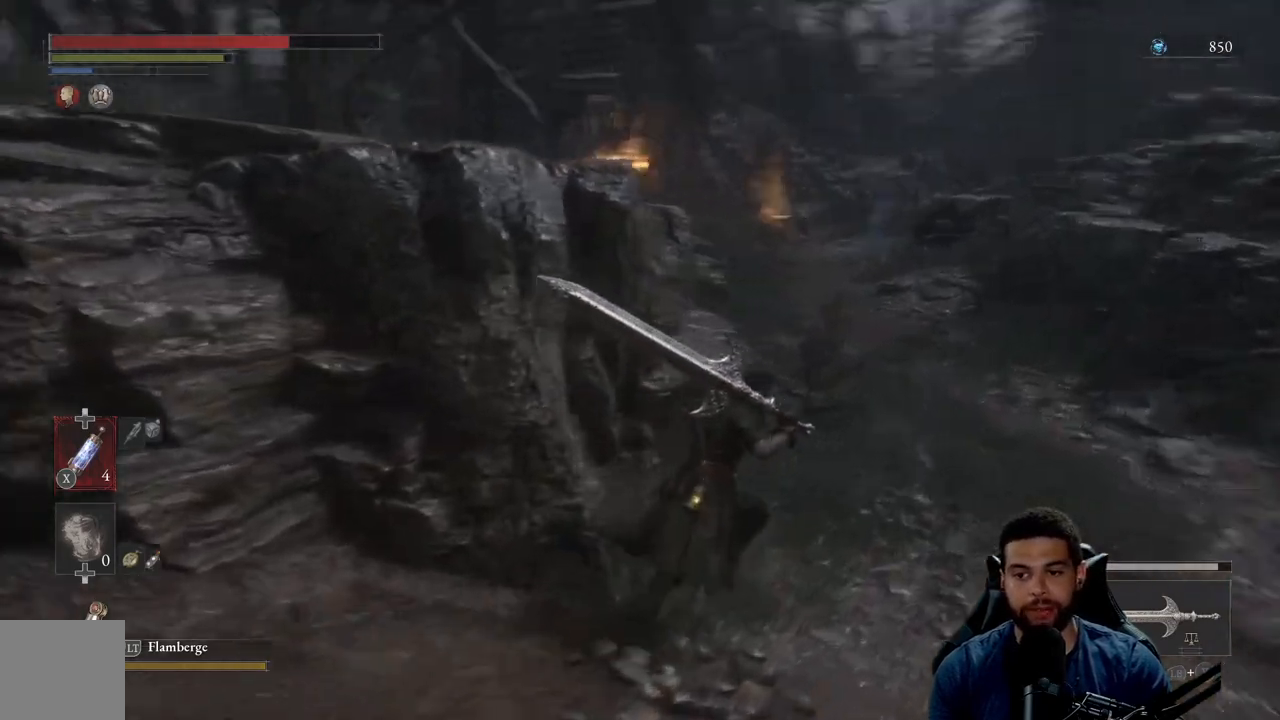
{"buttons": ["B"], "left_stick": "up-left", "right_stick": "left", "events": [[83, "left_stick", "up-left"], [167, "left_stick", "left"], [417, "left_stick", "up-left"]]}
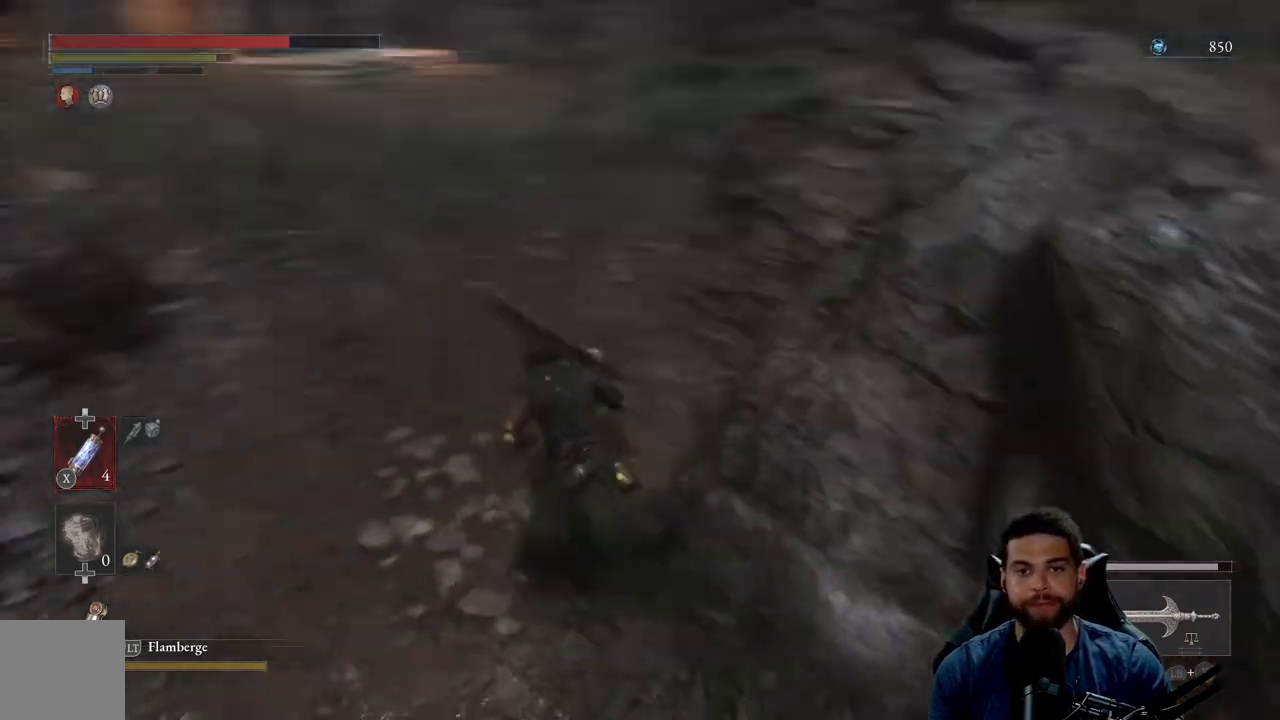
{"buttons": ["B"], "left_stick": "up", "right_stick": "center", "events": [[33, "right_stick", "center"], [100, "left_stick", "up"], [317, "right_stick", "up"], [433, "right_stick", "center"]]}
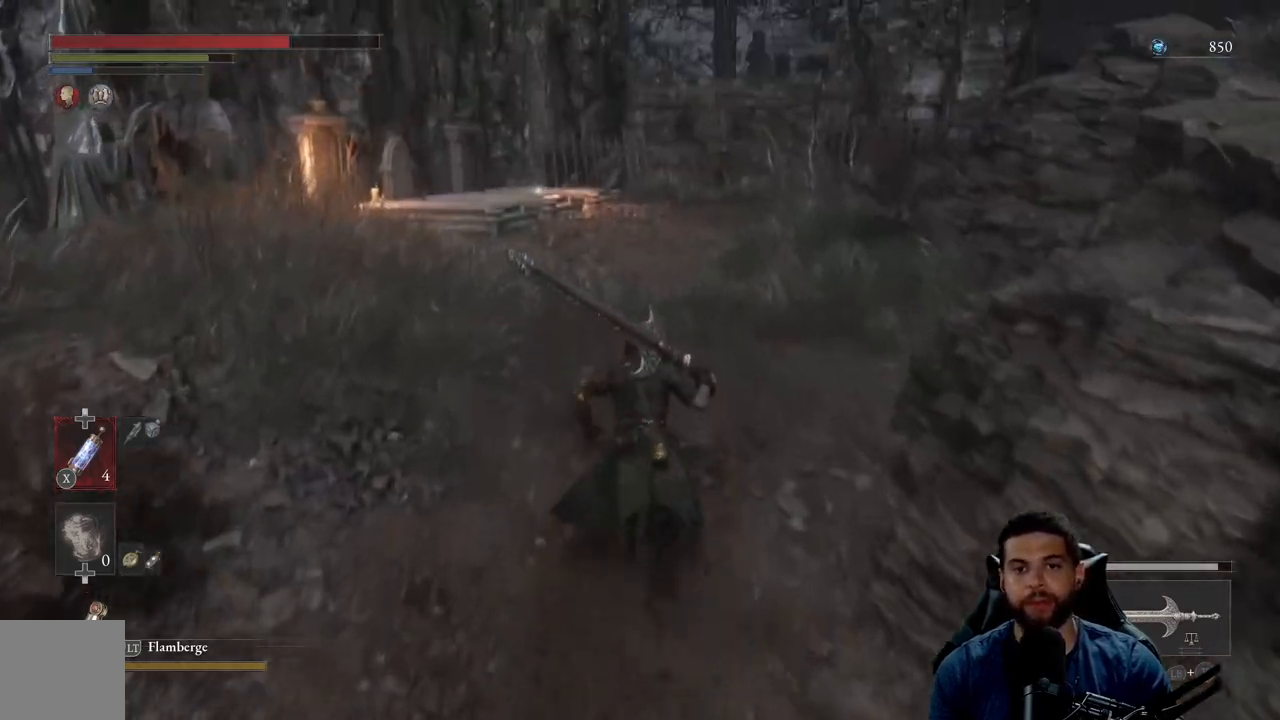
{"buttons": ["B"], "left_stick": "up", "right_stick": "left"}
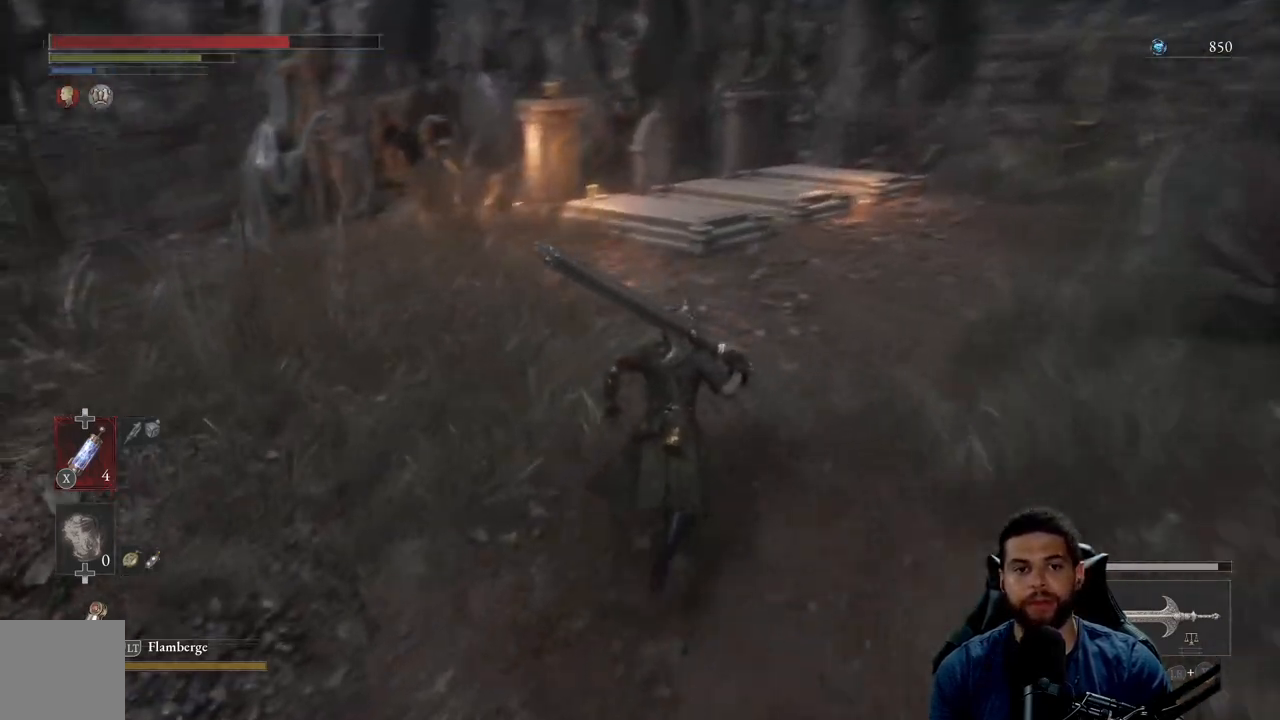
{"buttons": ["B"], "left_stick": "up", "right_stick": "center", "events": [[100, "right_stick", "center"]]}
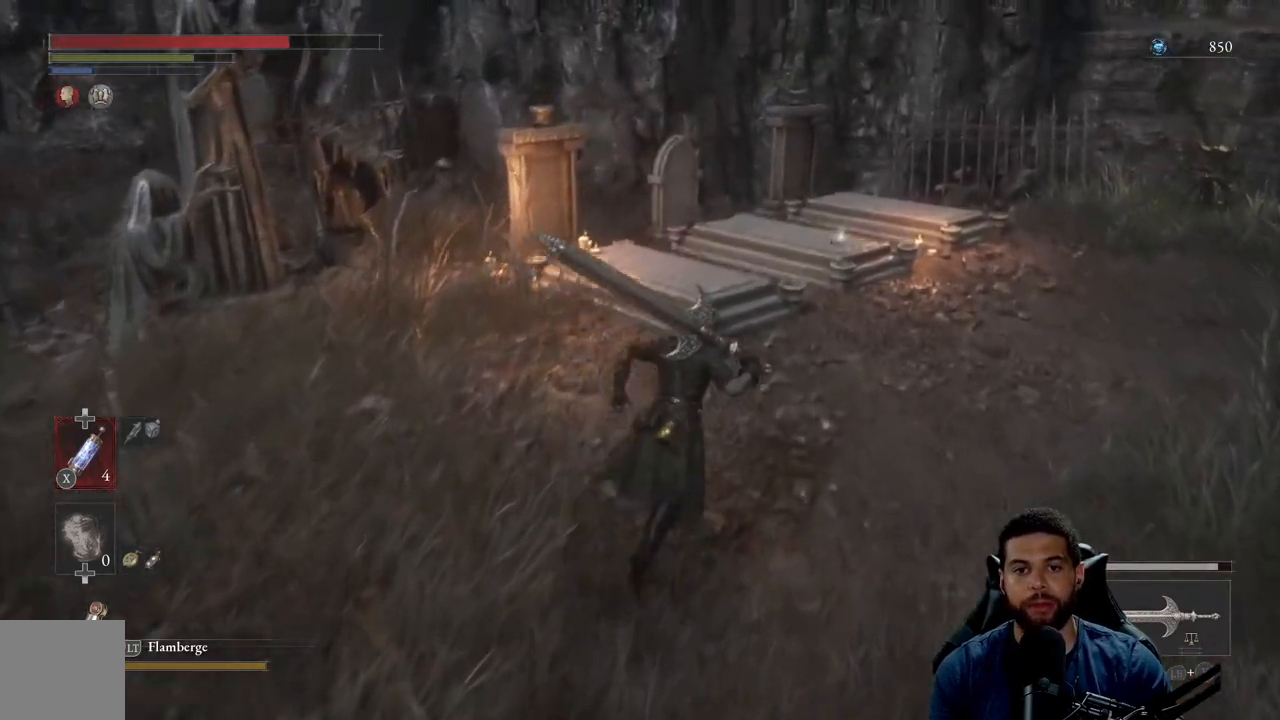
{"buttons": ["B"], "left_stick": "up-right", "right_stick": "center", "events": [[67, "right_stick", "left"], [100, "left_stick", "up-right"], [467, "right_stick", "center"]]}
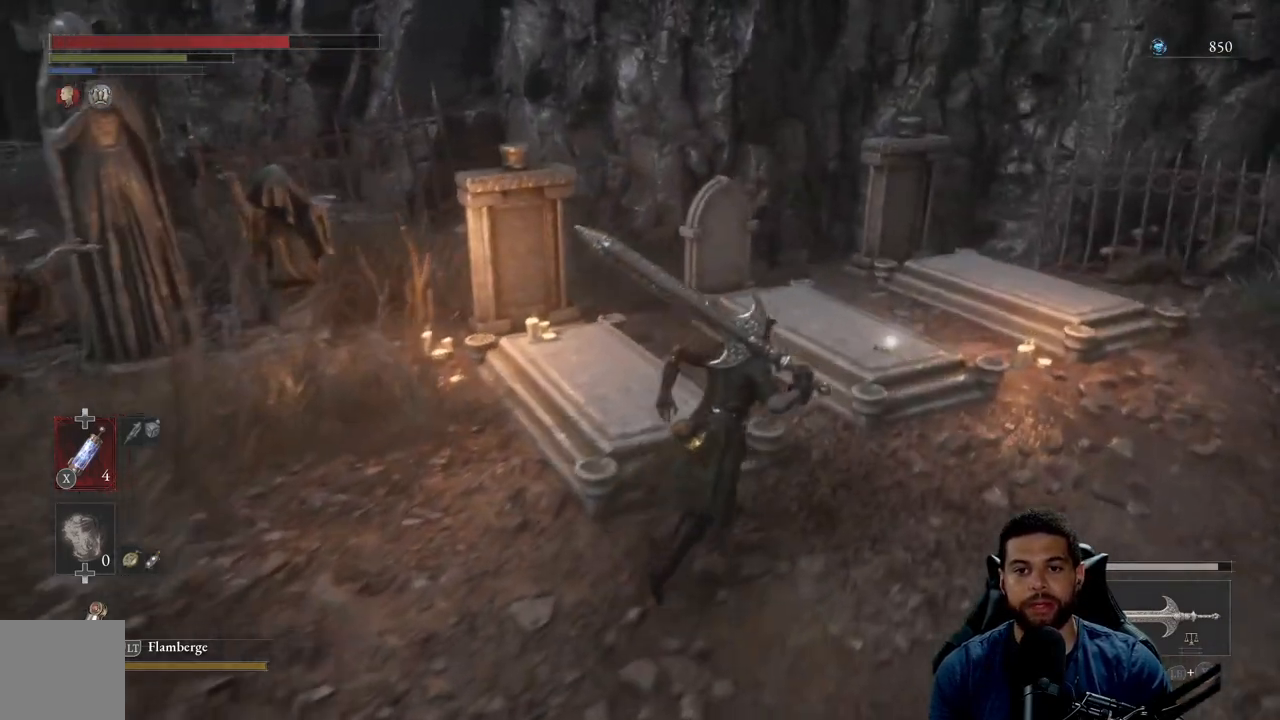
{"buttons": [], "left_stick": "center", "right_stick": "center", "events": [[200, "B", "up"], [383, "A", "down"], [400, "left_stick", "center"], [467, "A", "up"]]}
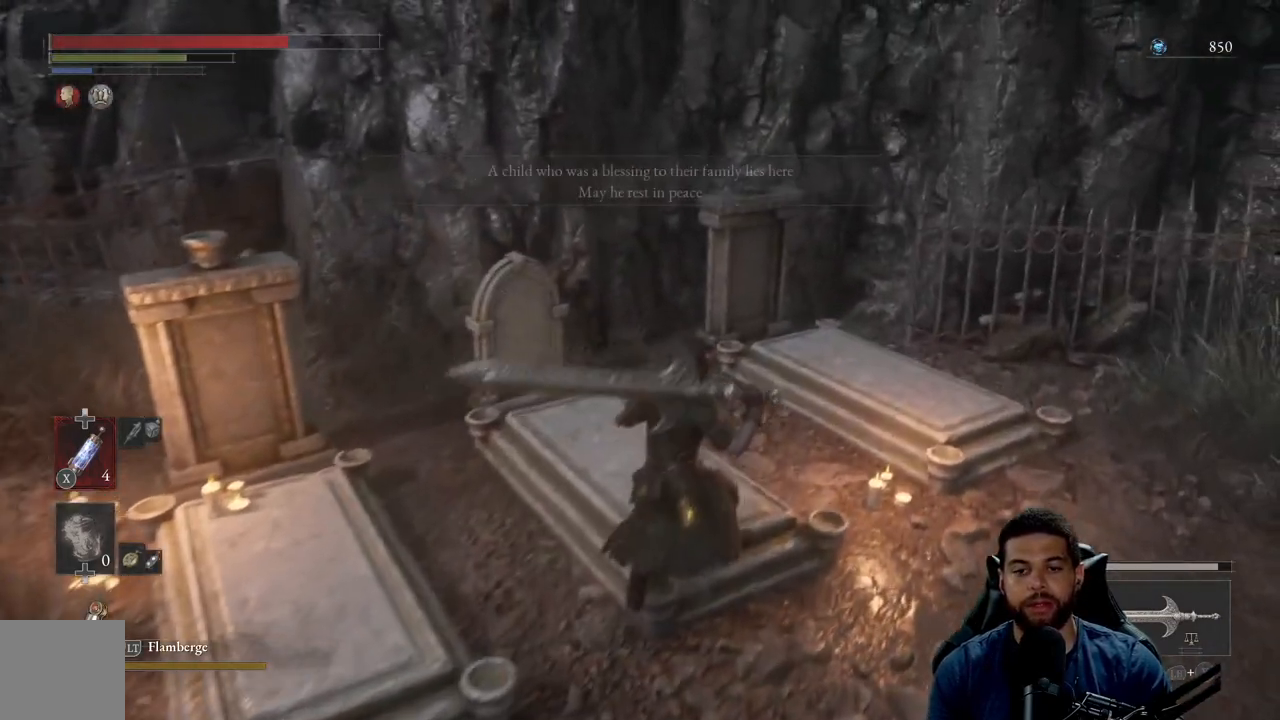
{"buttons": [], "left_stick": "center", "right_stick": "center", "events": []}
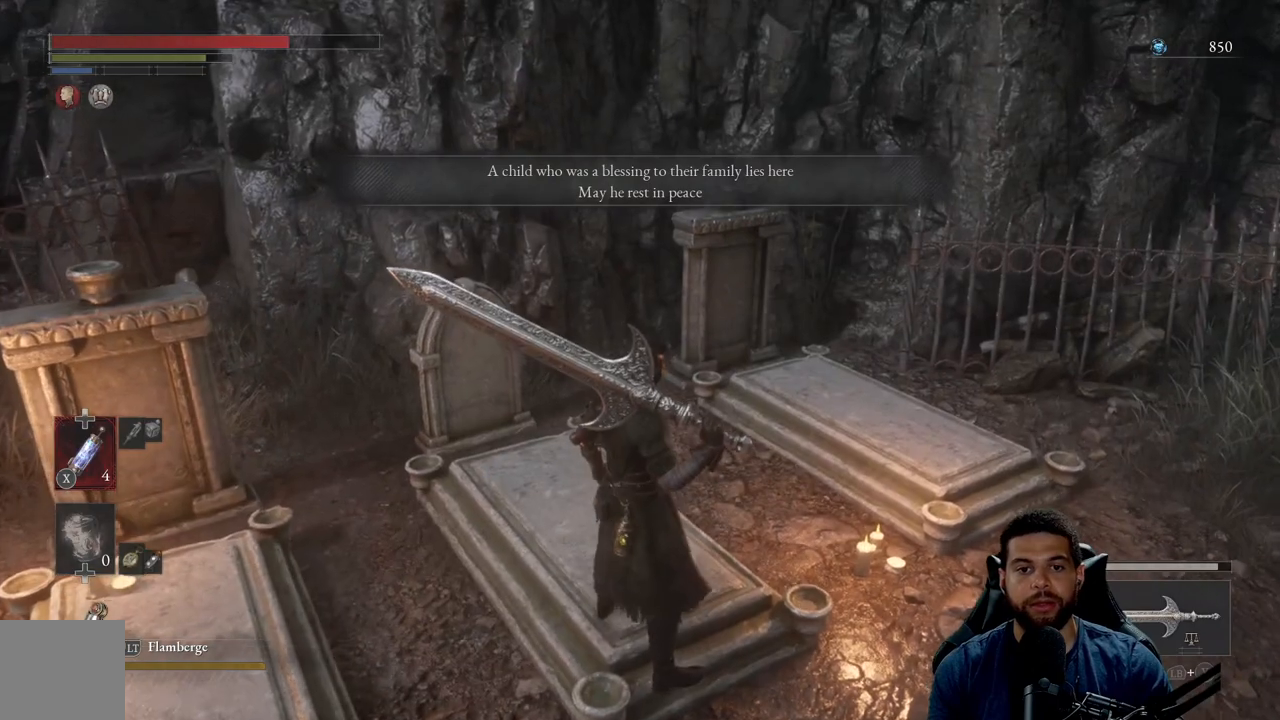
{"buttons": [], "left_stick": "center", "right_stick": "center", "events": []}
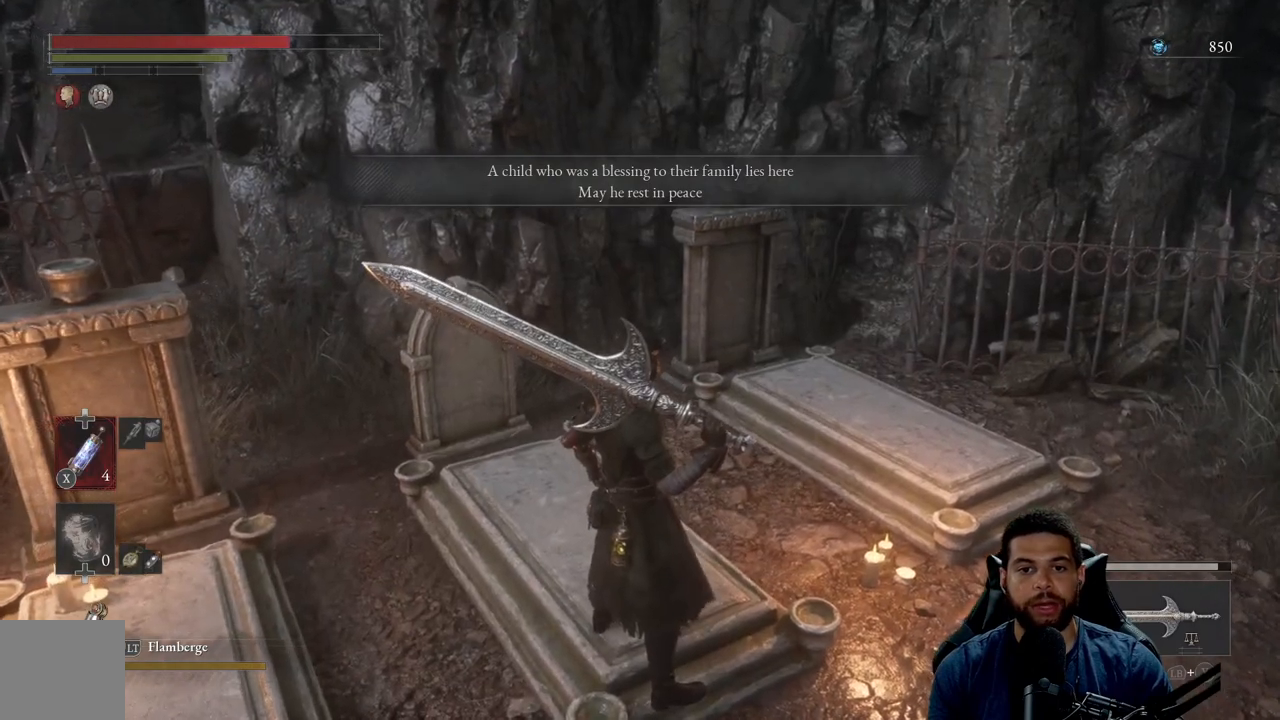
{"buttons": [], "left_stick": "center", "right_stick": "center", "events": []}
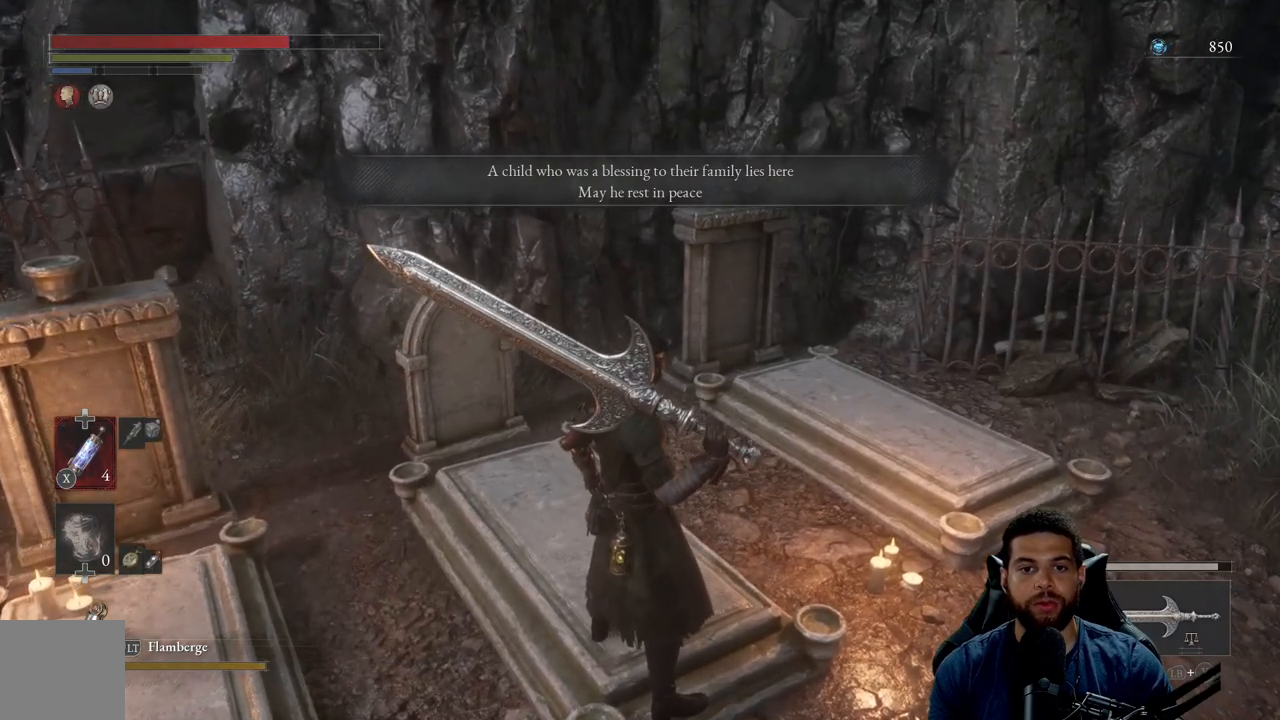
{"buttons": [], "left_stick": "center", "right_stick": "center", "events": []}
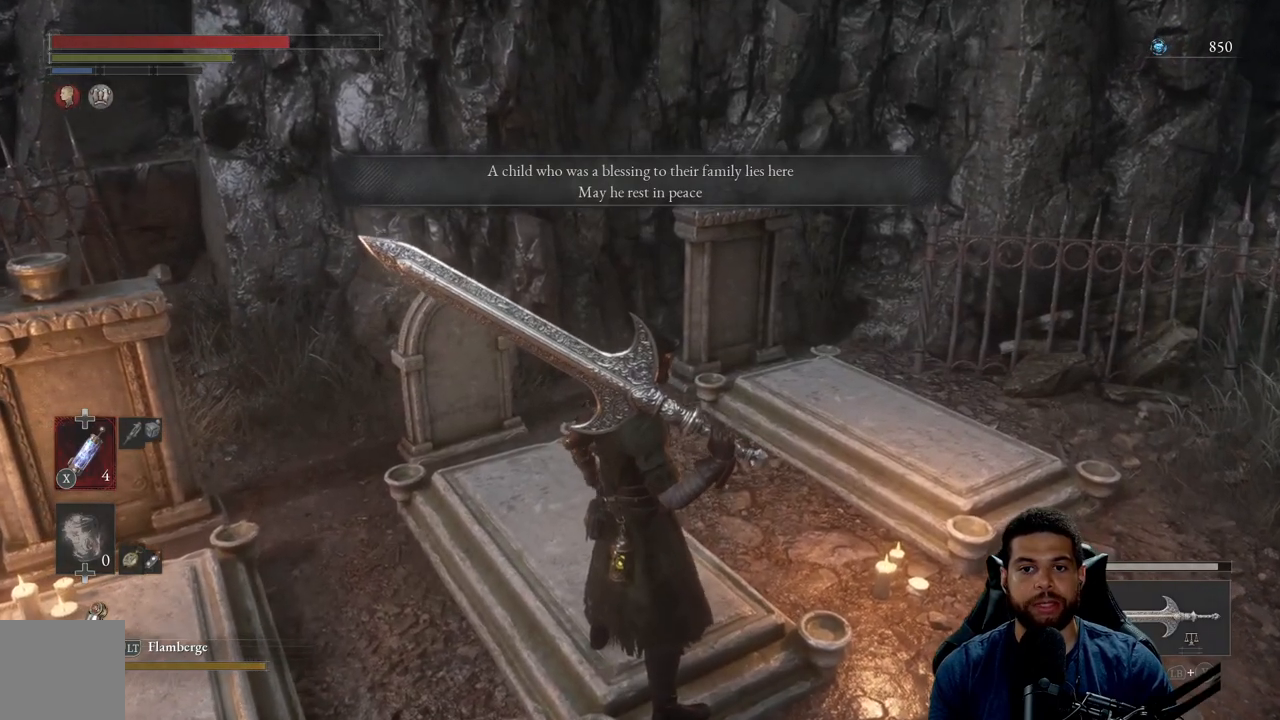
{"buttons": [], "left_stick": "center", "right_stick": "center", "events": []}
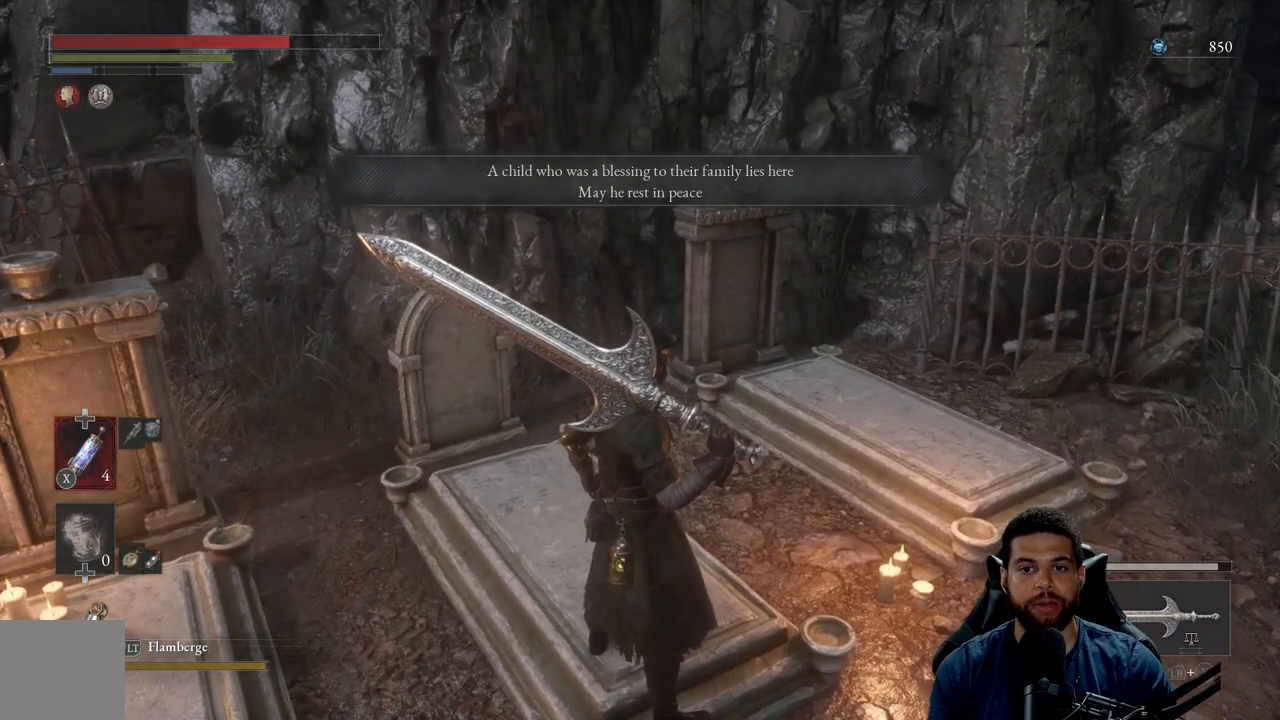
{"buttons": [], "left_stick": "center", "right_stick": "center", "events": []}
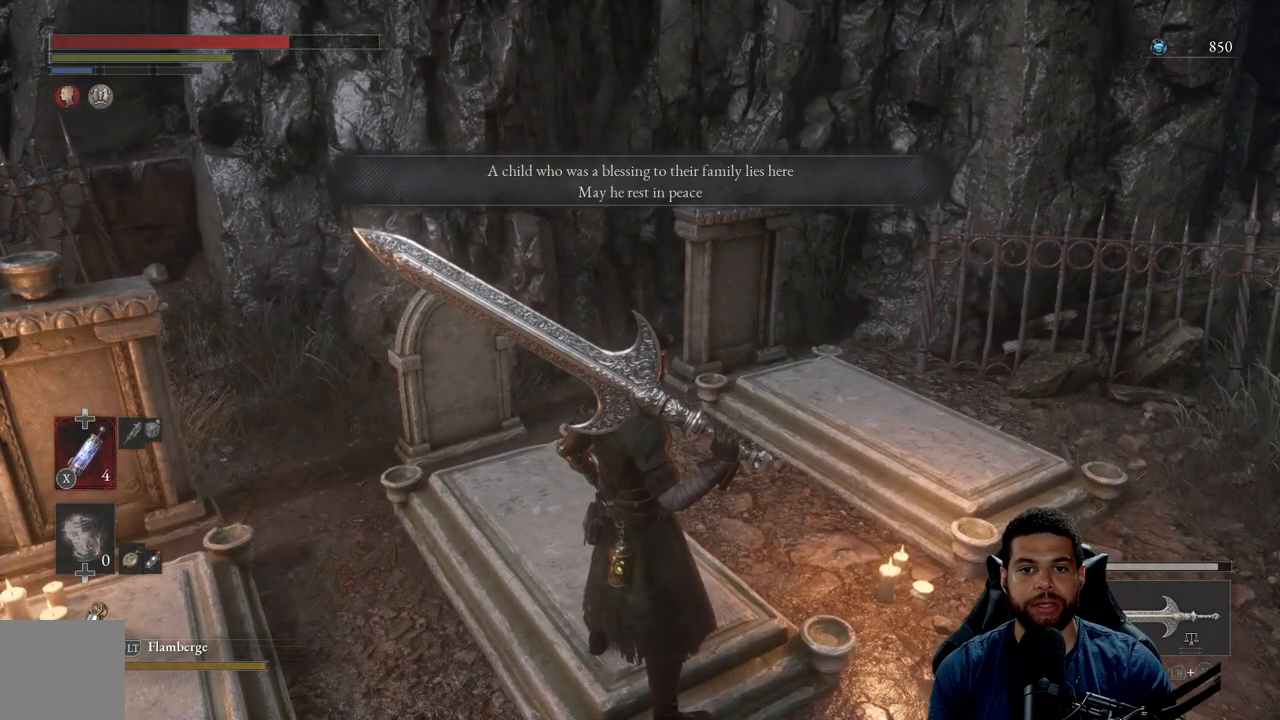
{"buttons": [], "left_stick": "center", "right_stick": "center", "events": []}
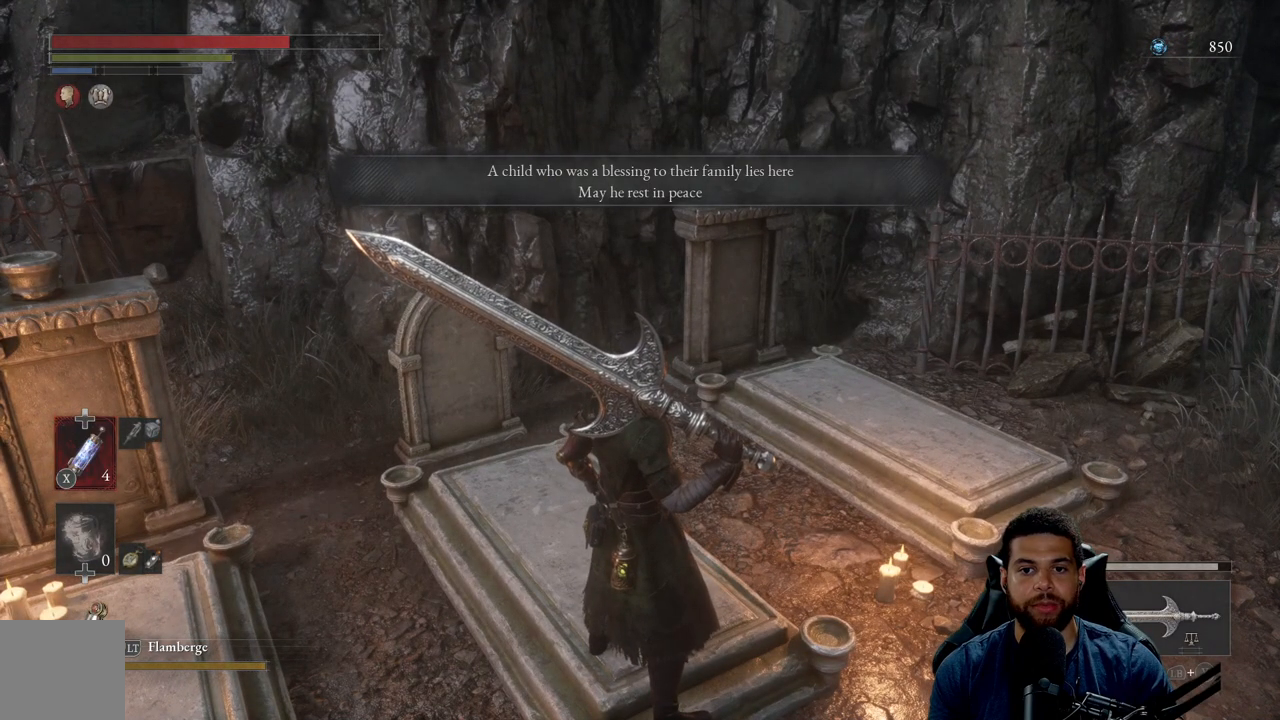
{"buttons": [], "left_stick": "center", "right_stick": "center", "events": [[117, "right_stick", "right"], [433, "right_stick", "center"]]}
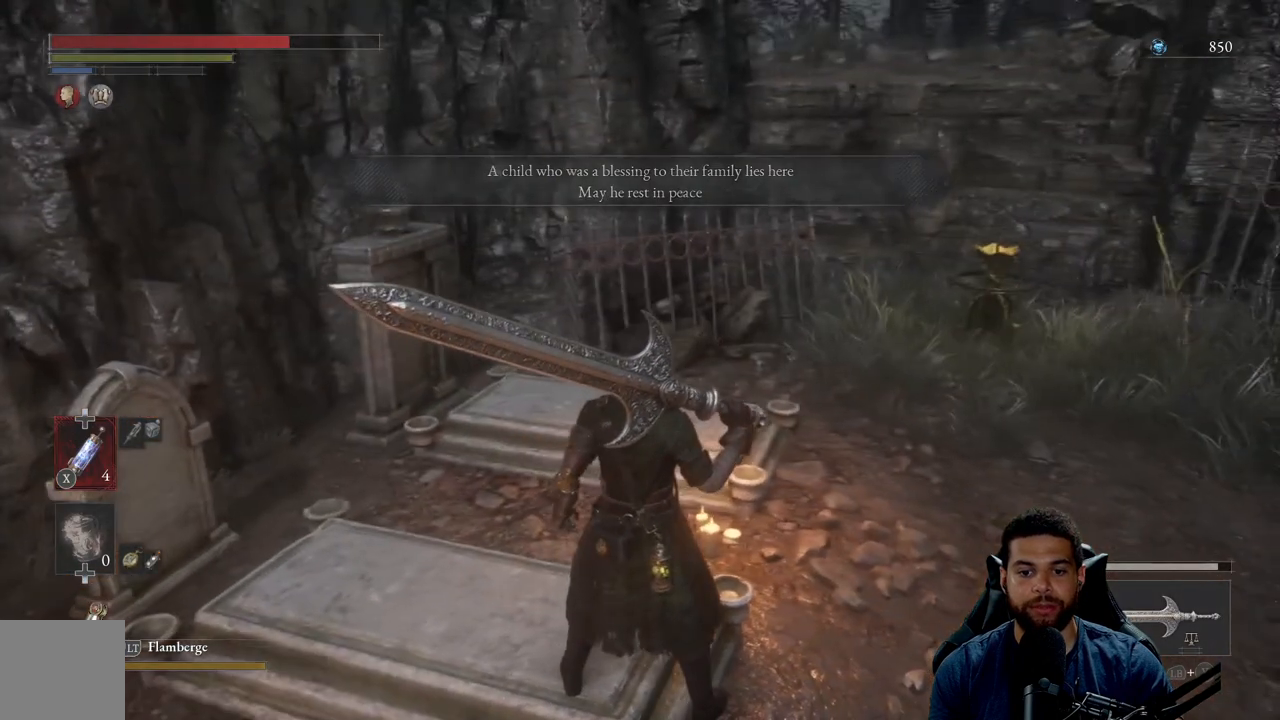
{"buttons": [], "left_stick": "down-right", "right_stick": "center", "events": [[167, "right_stick", "left"], [233, "left_stick", "right"], [450, "left_stick", "down-right"], [483, "right_stick", "center"]]}
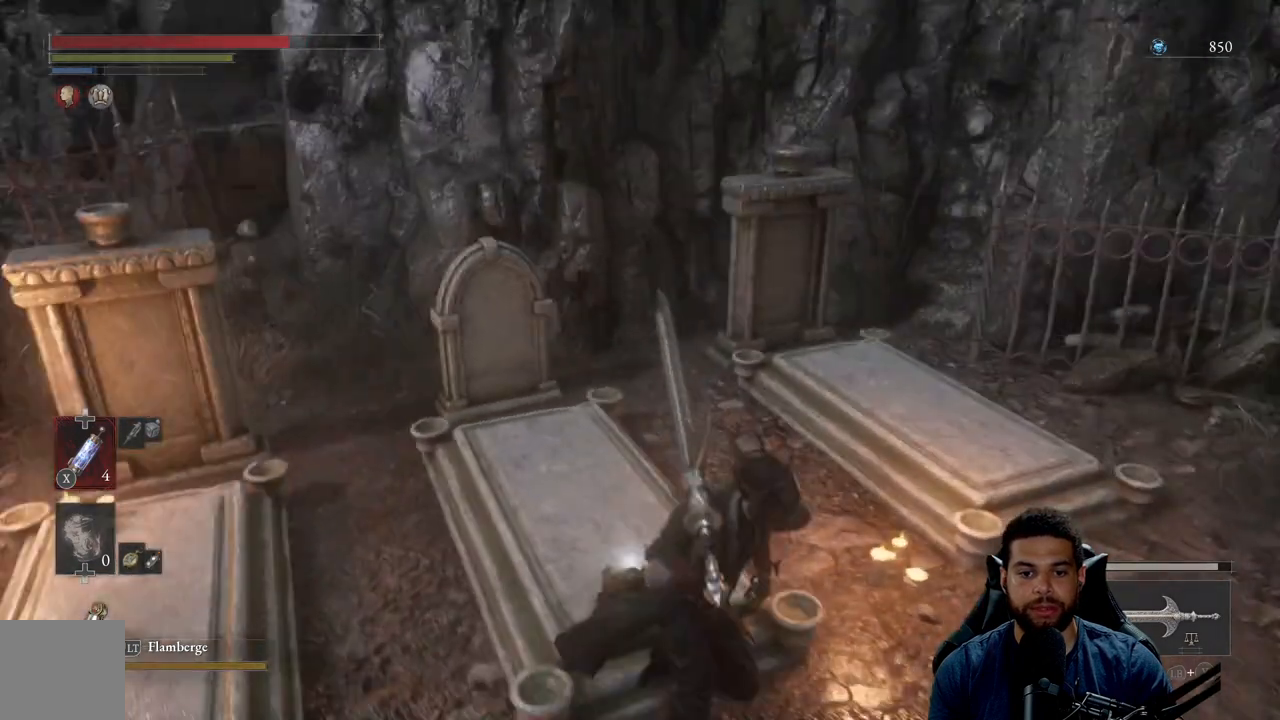
{"buttons": [], "left_stick": "up-right", "right_stick": "up-right", "events": [[83, "left_stick", "right"], [267, "right_stick", "right"], [350, "left_stick", "up-right"], [500, "right_stick", "up-right"]]}
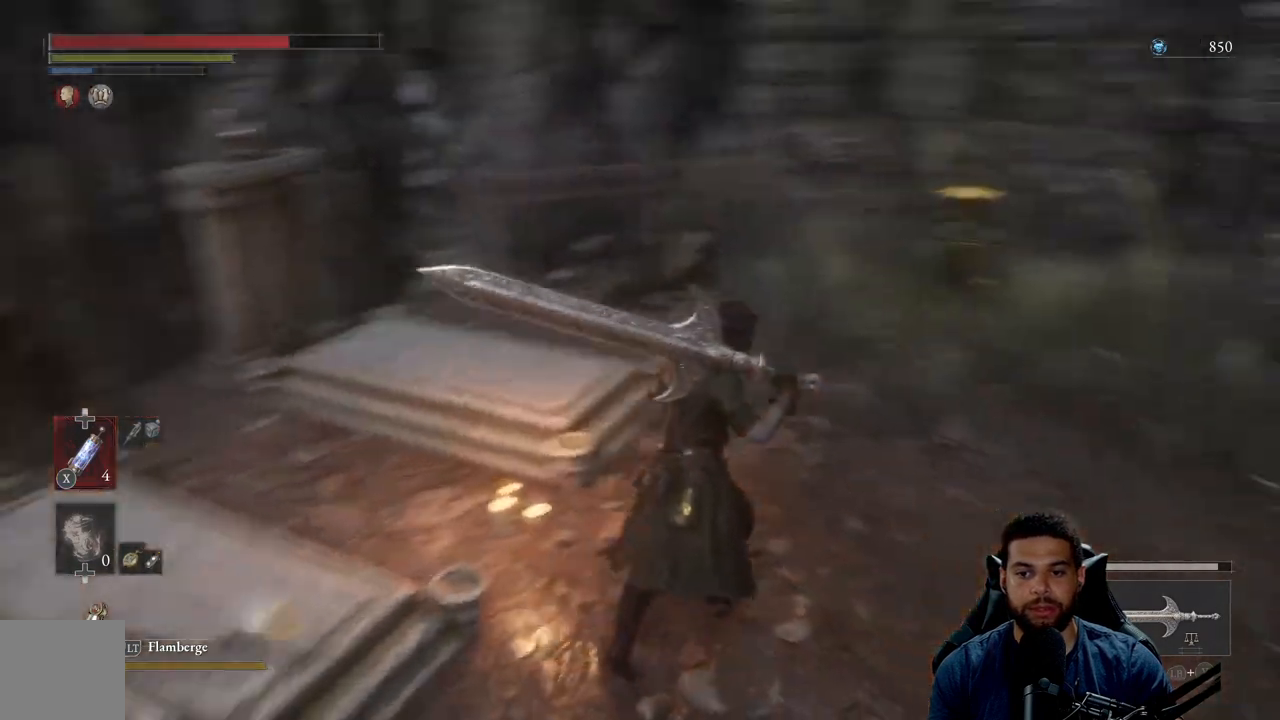
{"buttons": [], "left_stick": "up", "right_stick": "center", "events": [[117, "right_stick", "center"], [167, "left_stick", "up"]]}
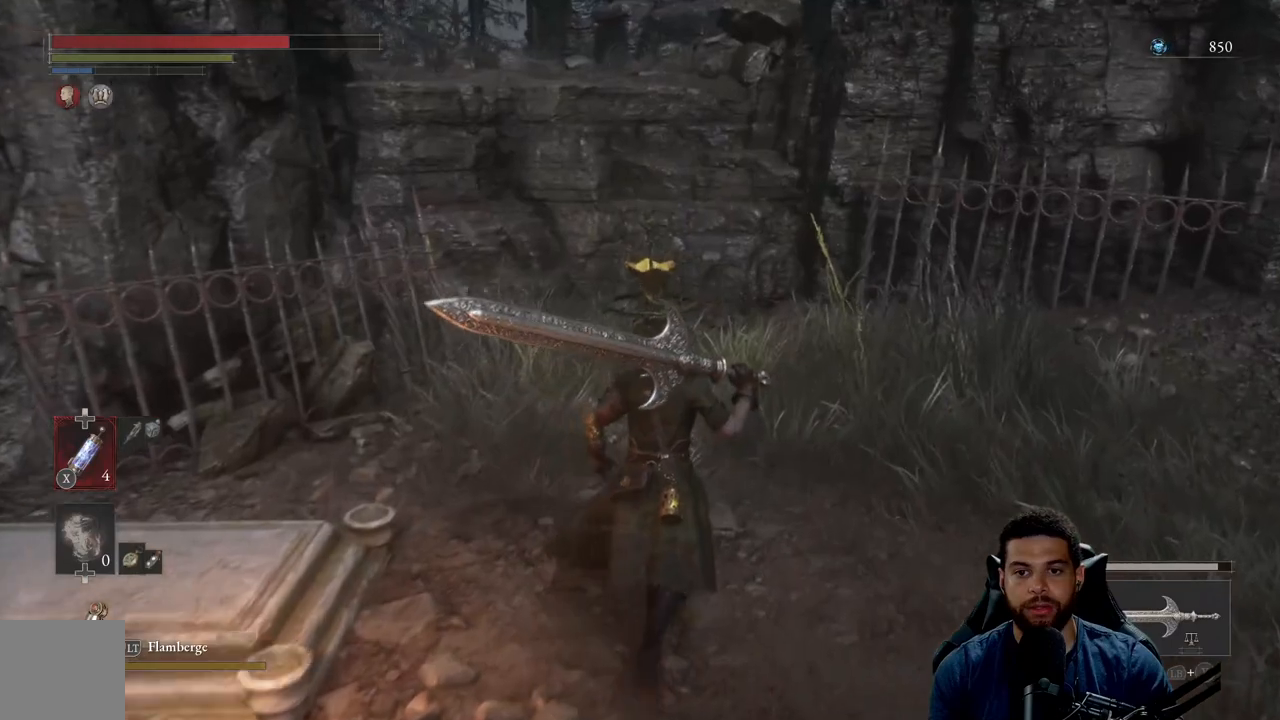
{"buttons": [], "left_stick": "up-left", "right_stick": "right", "events": [[200, "right_stick", "right"], [450, "left_stick", "up-left"]]}
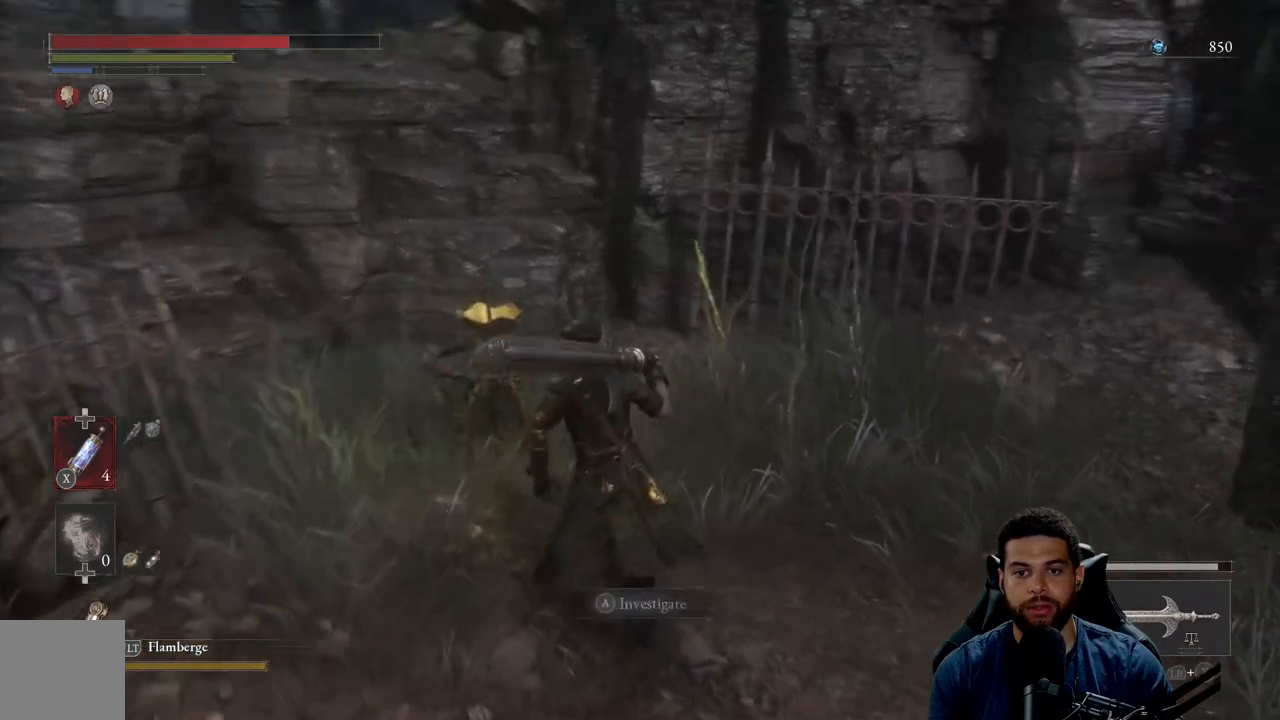
{"buttons": [], "left_stick": "center", "right_stick": "right", "events": [[333, "left_stick", "center"]]}